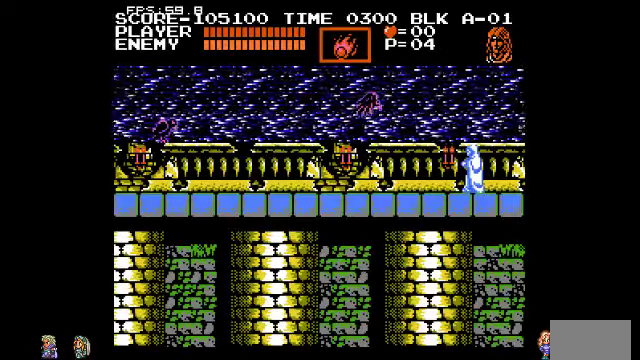
Gameplay with a controller (PlayStation layout); each line is a JSON object with the inputs held at the frame after it. "events" lists button and stick changes between this image and that frame as [ms after this image, input, new state], when the widget could be followed in between. Not read: DPAD_LEFT DPAD_RIGHT DPAD_UP L3 R3.
{"buttons": [], "events": [[100, "TRIANGLE", "down"], [233, "TRIANGLE", "up"]]}
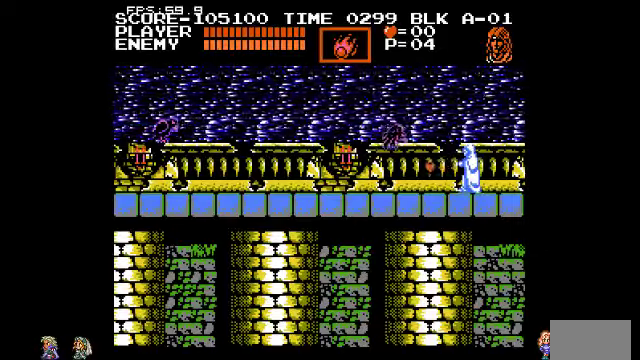
{"buttons": [], "events": [[133, "TRIANGLE", "down"], [233, "TRIANGLE", "up"]]}
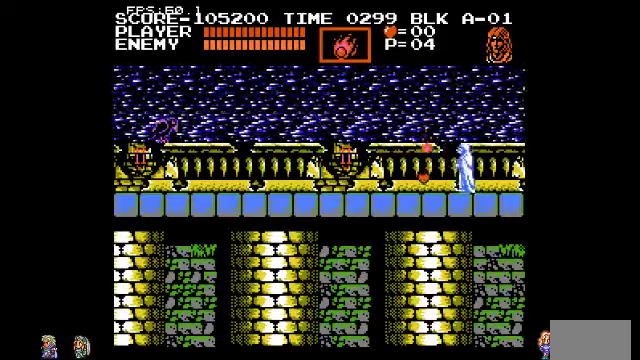
{"buttons": [], "events": [[367, "CIRCLE", "down"], [467, "CIRCLE", "up"]]}
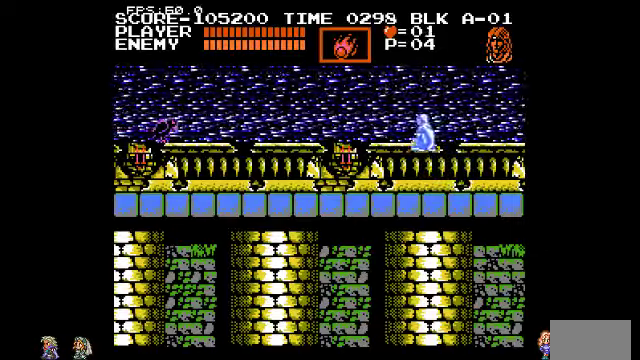
{"buttons": [], "events": [[300, "TRIANGLE", "down"], [367, "TRIANGLE", "up"]]}
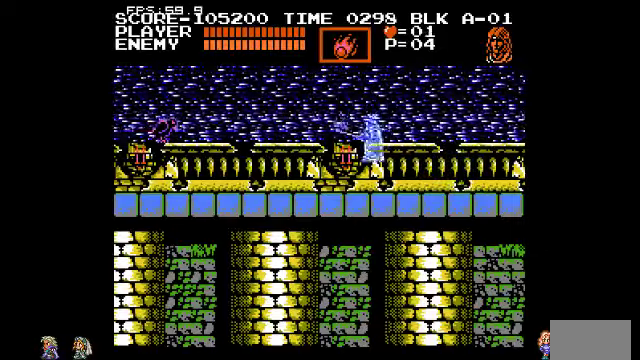
{"buttons": [], "events": []}
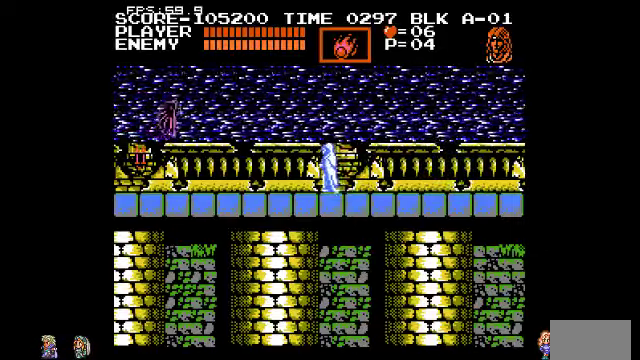
{"buttons": [], "events": []}
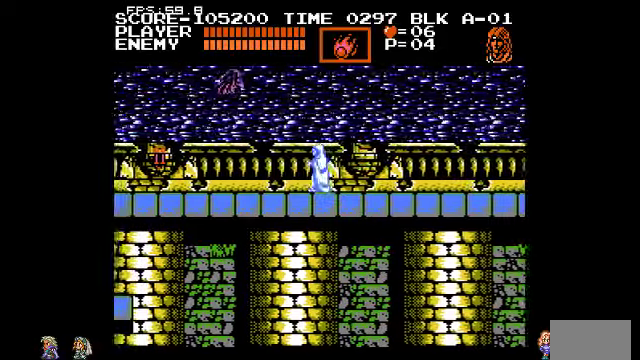
{"buttons": [], "events": []}
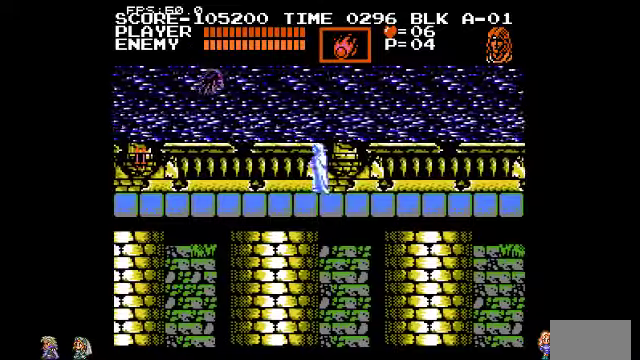
{"buttons": [], "events": [[366, "TRIANGLE", "down"], [466, "TRIANGLE", "up"]]}
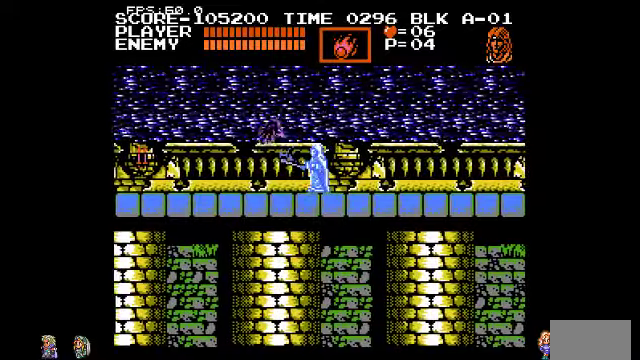
{"buttons": [], "events": [[266, "DPAD_DOWN", "down"], [300, "DPAD_DOWN", "up"]]}
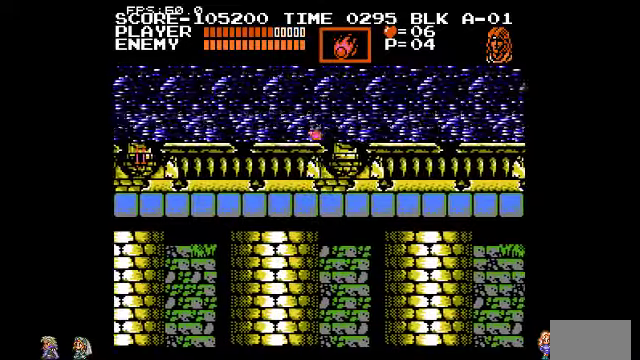
{"buttons": [], "events": []}
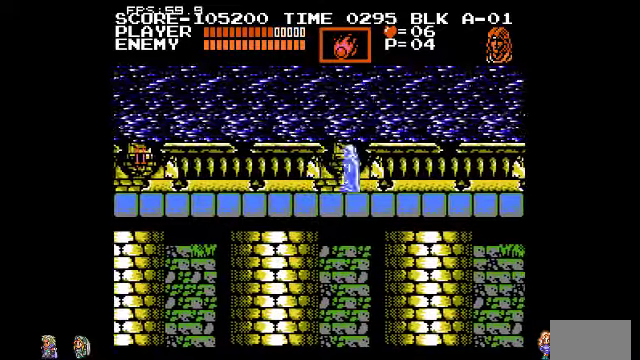
{"buttons": [], "events": []}
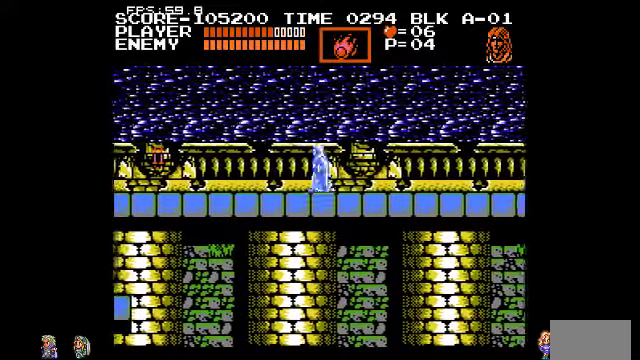
{"buttons": [], "events": []}
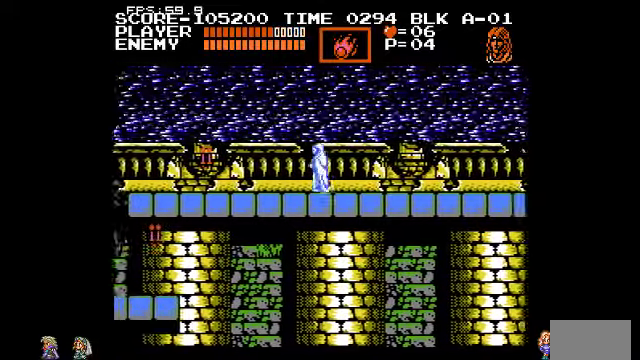
{"buttons": [], "events": [[200, "CIRCLE", "down"], [300, "CIRCLE", "up"]]}
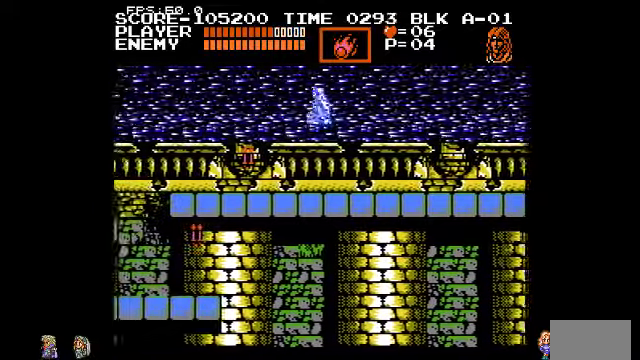
{"buttons": [], "events": [[133, "TRIANGLE", "down"], [200, "TRIANGLE", "up"]]}
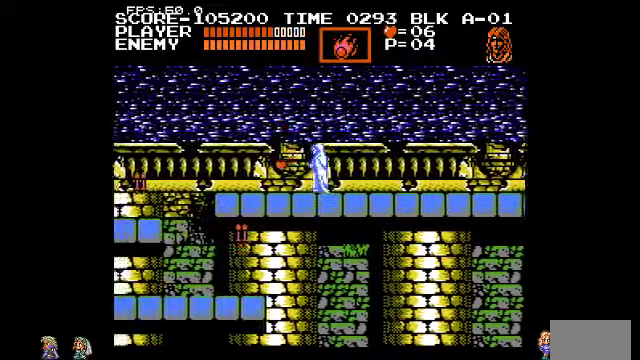
{"buttons": [], "events": []}
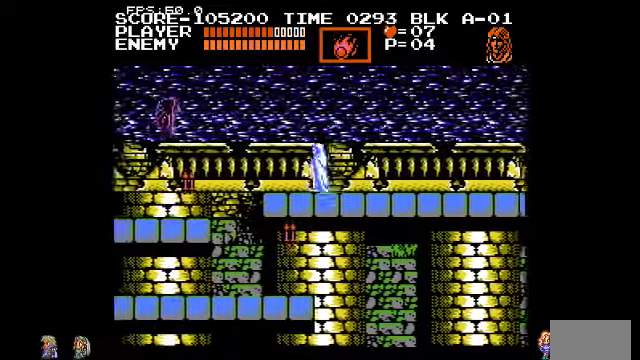
{"buttons": [], "events": [[166, "CIRCLE", "down"], [333, "CIRCLE", "up"]]}
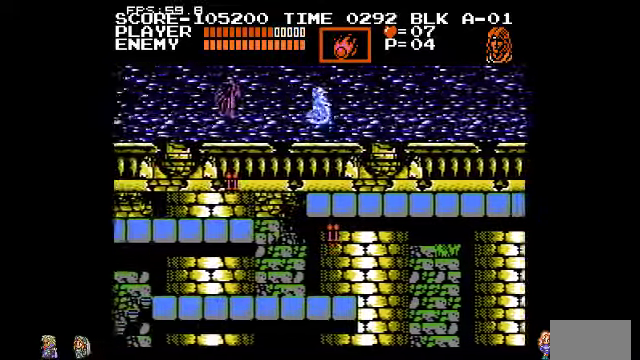
{"buttons": [], "events": [[333, "TRIANGLE", "down"], [433, "TRIANGLE", "up"]]}
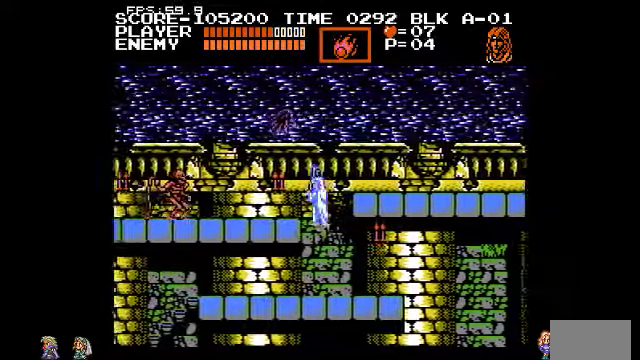
{"buttons": [], "events": []}
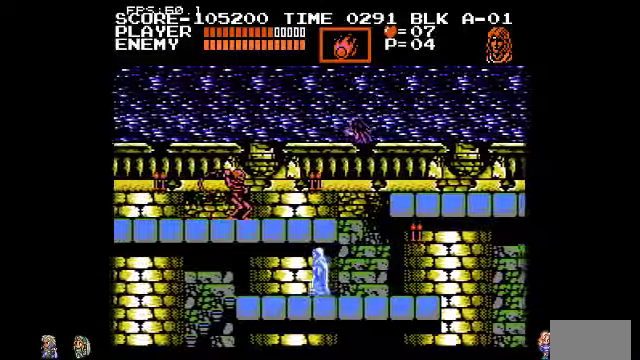
{"buttons": [], "events": []}
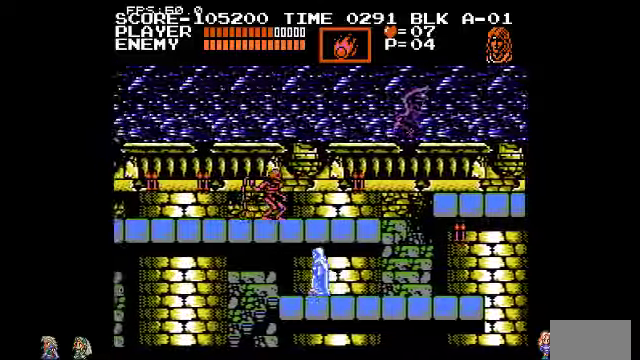
{"buttons": ["DPAD_DOWN"], "events": [[300, "DPAD_DOWN", "down"]]}
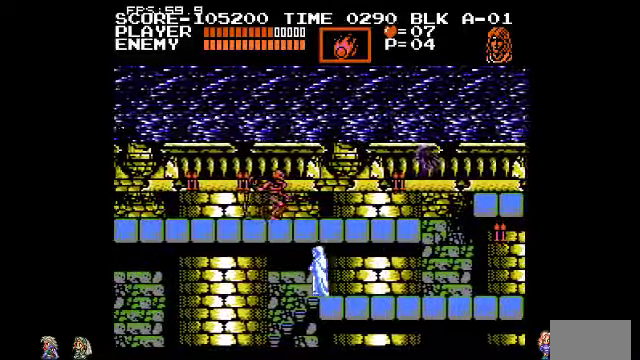
{"buttons": [], "events": [[500, "DPAD_DOWN", "up"]]}
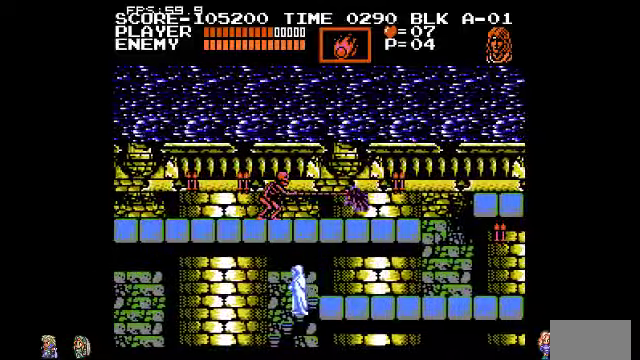
{"buttons": [], "events": []}
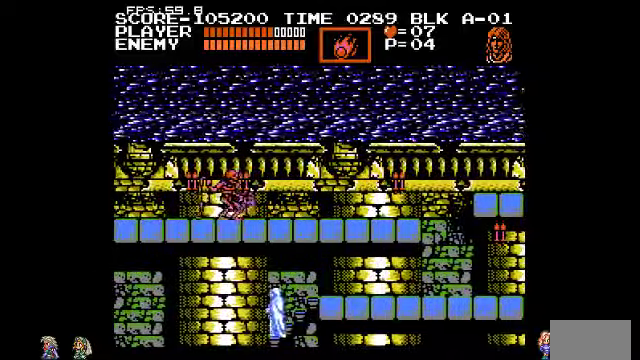
{"buttons": [], "events": []}
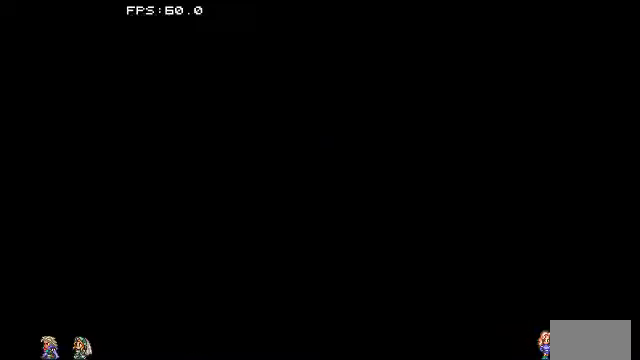
{"buttons": [], "events": []}
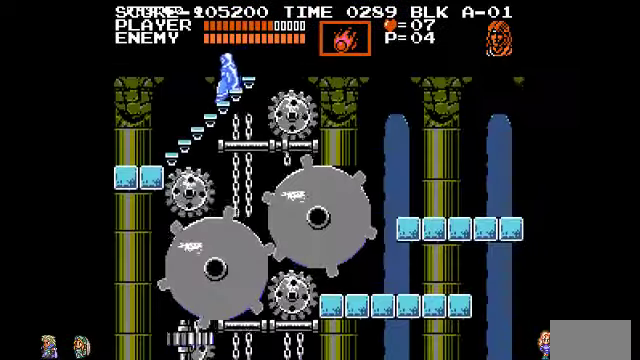
{"buttons": [], "events": []}
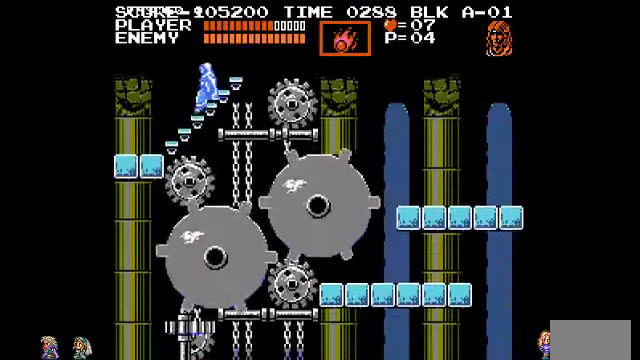
{"buttons": [], "events": []}
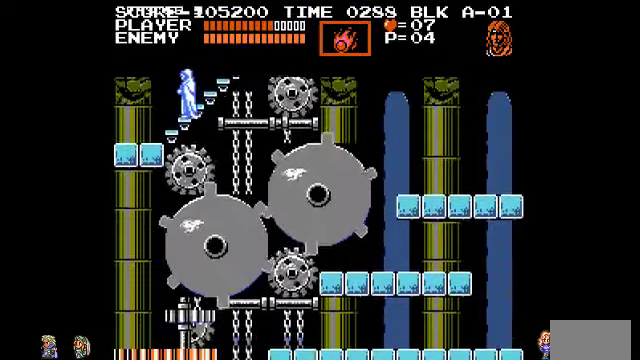
{"buttons": [], "events": []}
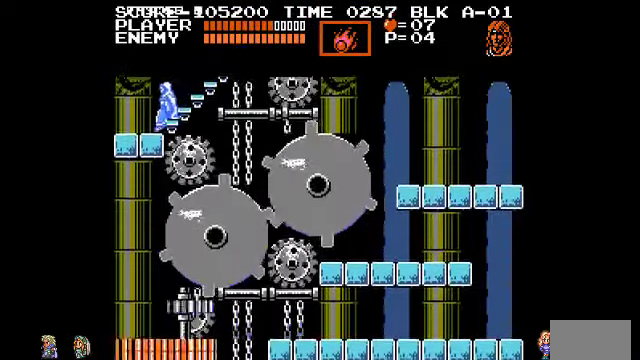
{"buttons": [], "events": [[167, "CIRCLE", "down"], [200, "CIRCLE", "up"]]}